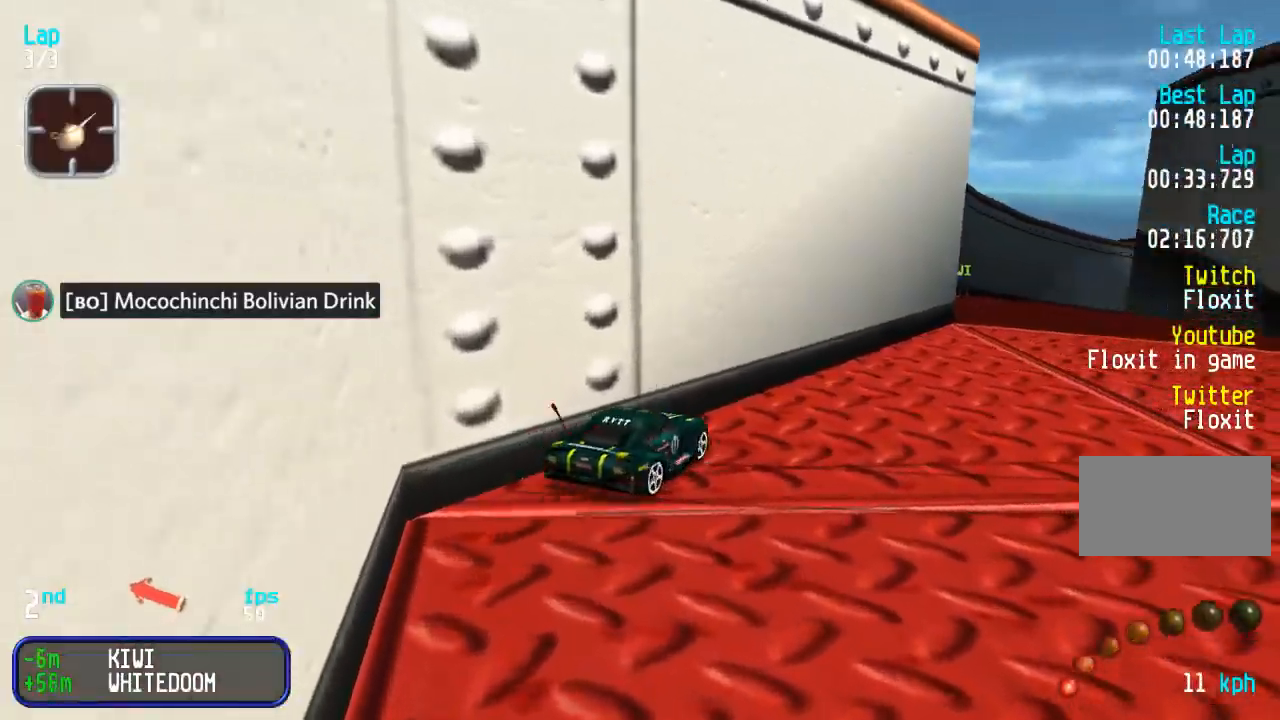
Gameplay with a controller (arcade stick); each line is a JSON object with the inputs held at the frame after it. "events" lists button and stick changes between this image and that frame as [ms after this image, input, new state], when the widget could be followed in between. Not read: L3 R3.
{"buttons": ["DPAD_UP"], "events": [[50, "DPAD_RIGHT", "up"]]}
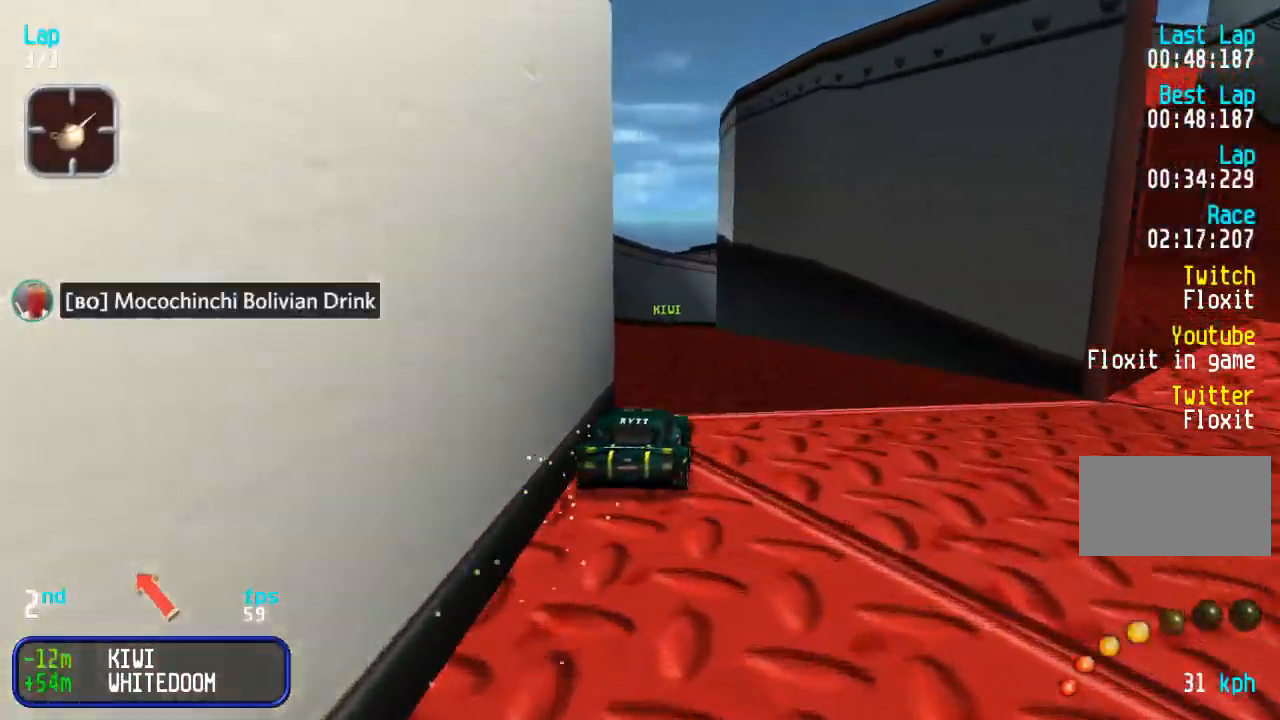
{"buttons": ["DPAD_UP", "DPAD_RIGHT"], "events": [[33, "DPAD_LEFT", "down"], [167, "DPAD_LEFT", "up"], [267, "SQUARE", "down"], [333, "SQUARE", "up"], [450, "DPAD_RIGHT", "down"]]}
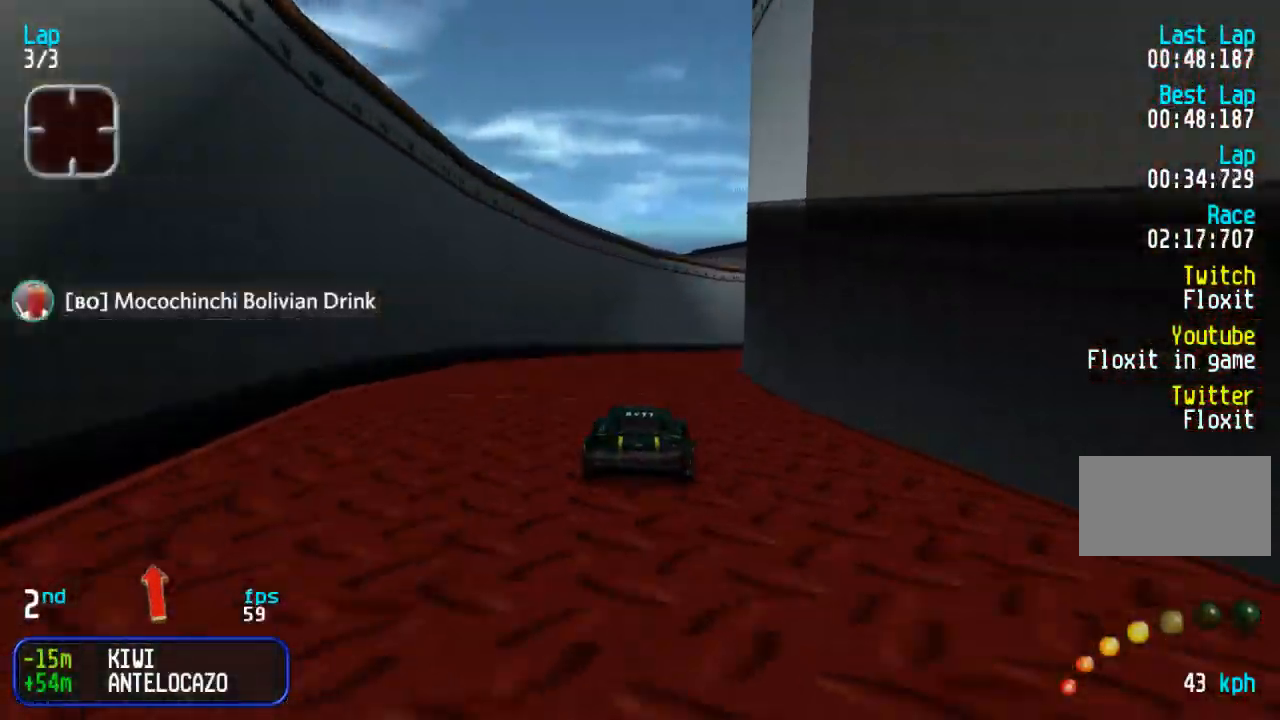
{"buttons": ["DPAD_UP", "DPAD_RIGHT"], "events": [[50, "DPAD_RIGHT", "up"], [267, "DPAD_RIGHT", "down"], [383, "DPAD_RIGHT", "up"], [433, "DPAD_RIGHT", "down"]]}
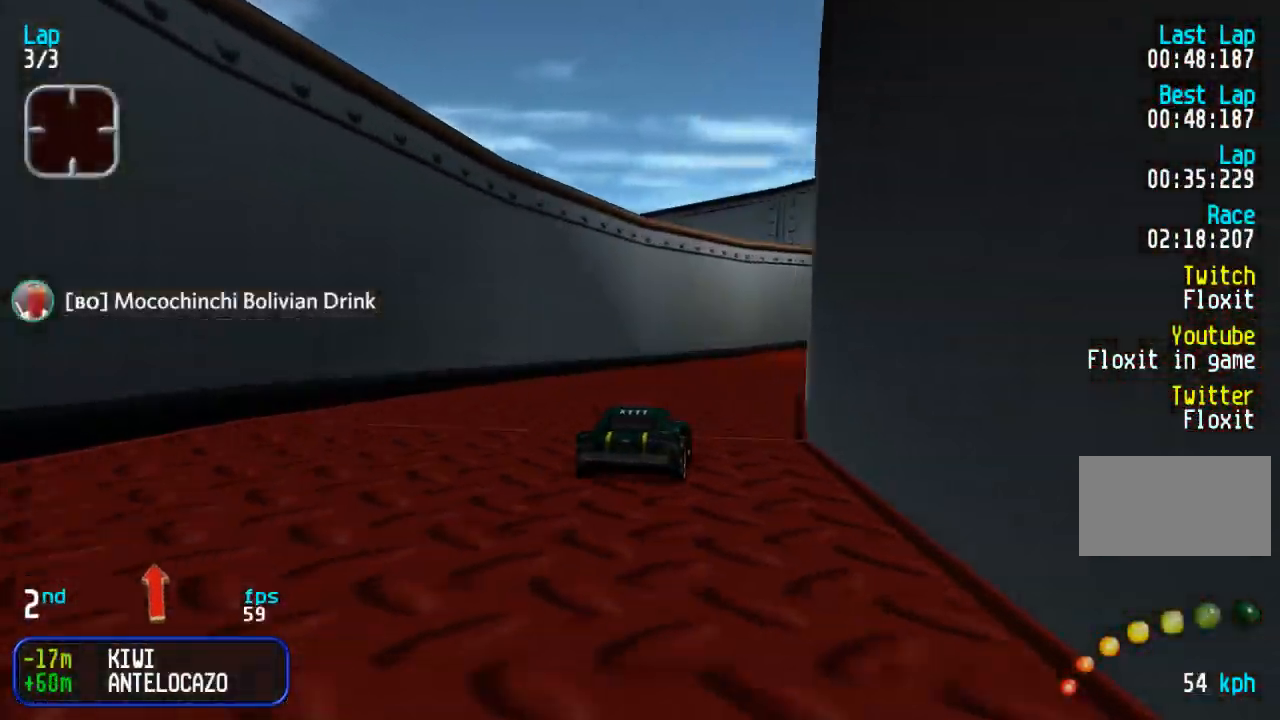
{"buttons": ["DPAD_UP"], "events": [[50, "DPAD_RIGHT", "up"], [117, "DPAD_RIGHT", "down"], [283, "DPAD_RIGHT", "up"], [350, "DPAD_RIGHT", "down"], [433, "DPAD_RIGHT", "up"]]}
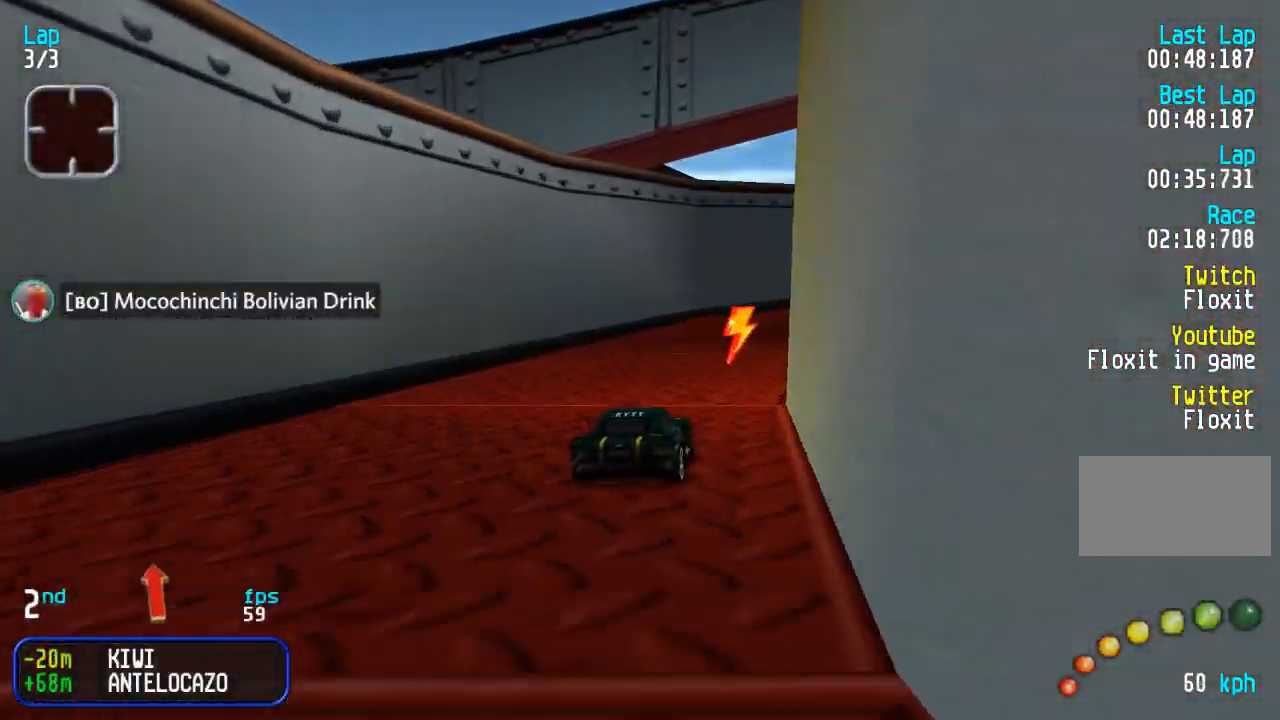
{"buttons": ["DPAD_UP", "DPAD_RIGHT"], "events": [[17, "DPAD_RIGHT", "down"], [117, "DPAD_RIGHT", "up"], [217, "DPAD_RIGHT", "down"], [283, "DPAD_RIGHT", "up"], [367, "DPAD_RIGHT", "down"]]}
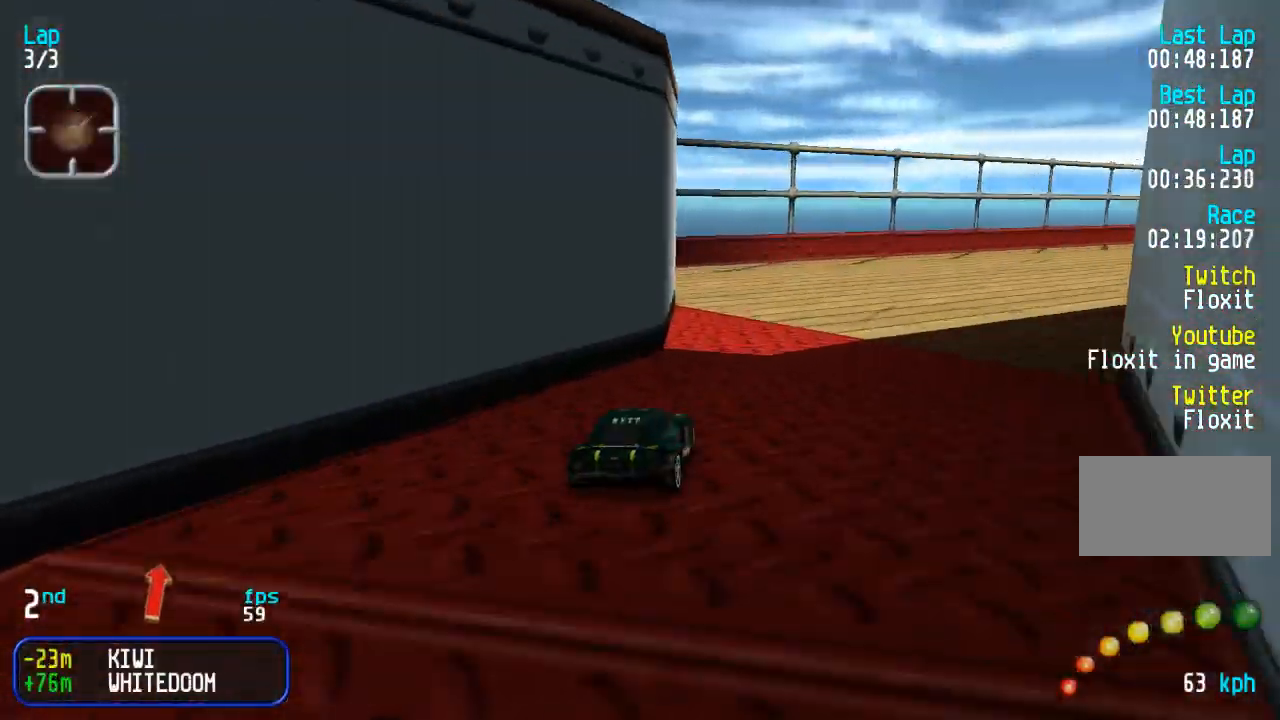
{"buttons": ["DPAD_UP", "DPAD_RIGHT"], "events": [[33, "DPAD_RIGHT", "up"], [100, "DPAD_RIGHT", "down"], [233, "DPAD_RIGHT", "up"], [300, "DPAD_RIGHT", "down"], [417, "DPAD_RIGHT", "up"], [500, "DPAD_RIGHT", "down"]]}
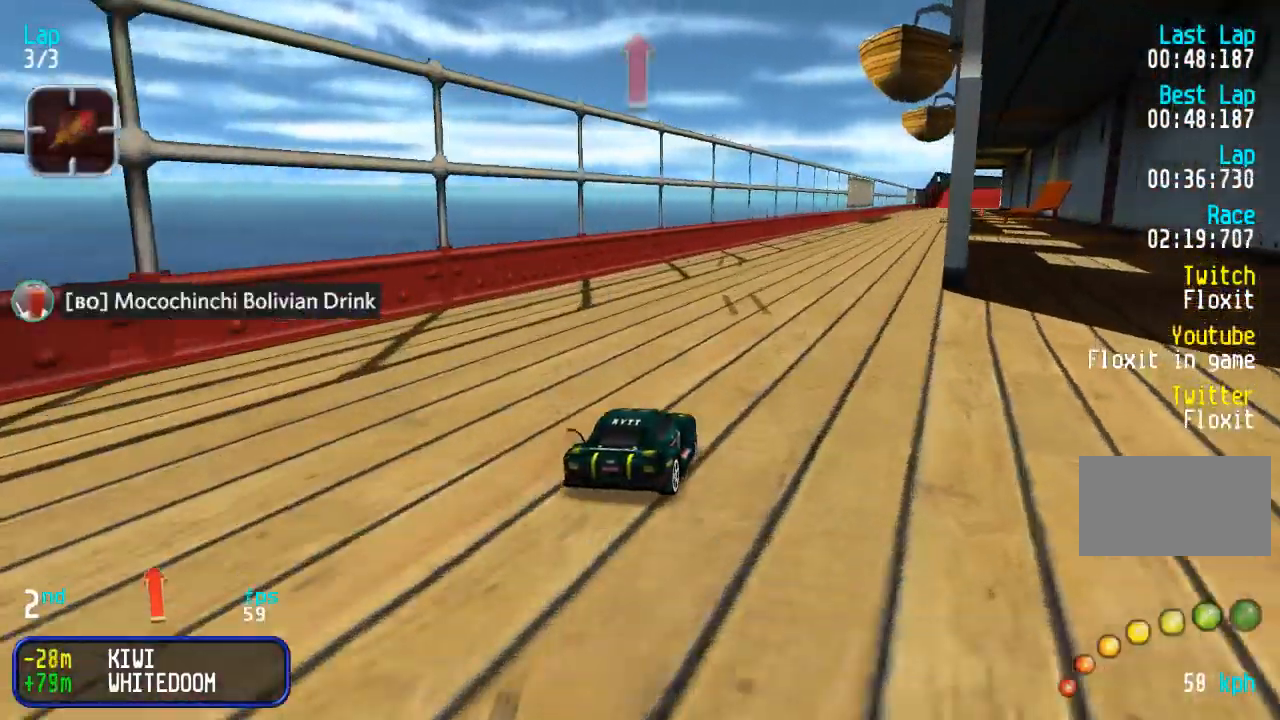
{"buttons": ["DPAD_UP", "DPAD_RIGHT"], "events": [[50, "DPAD_RIGHT", "up"], [450, "DPAD_RIGHT", "down"]]}
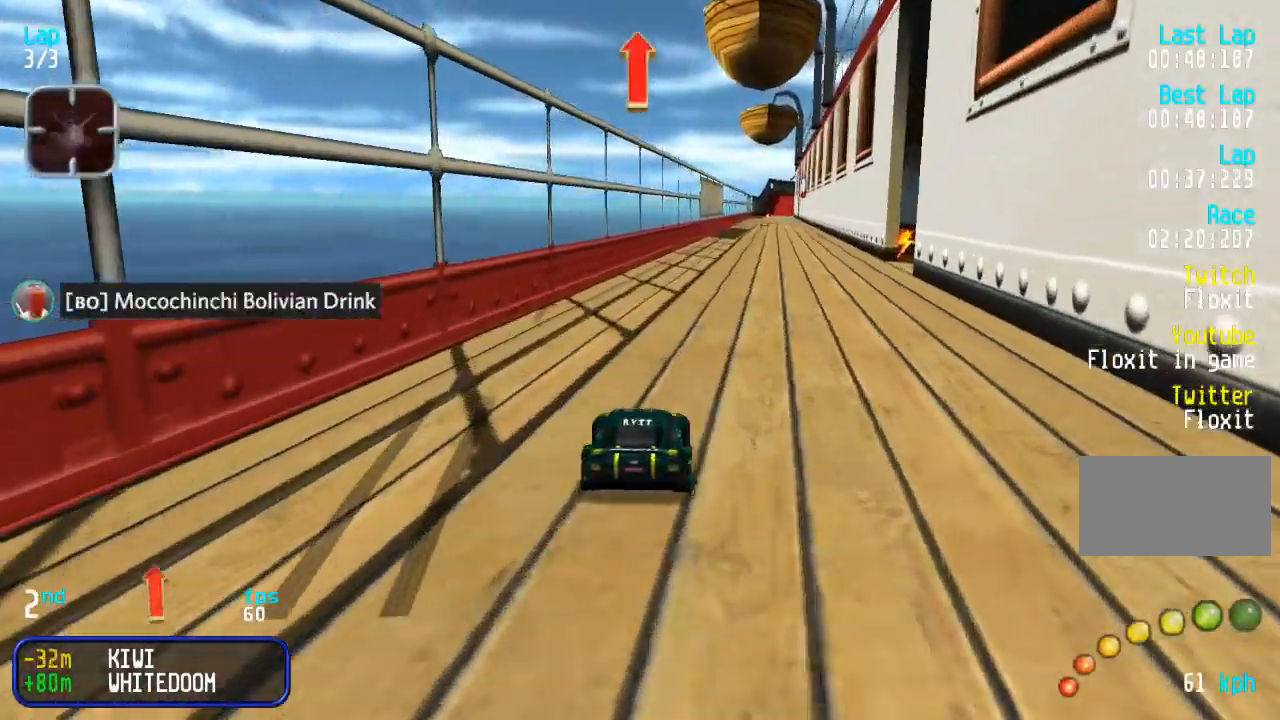
{"buttons": ["DPAD_UP"], "events": [[17, "DPAD_RIGHT", "up"], [183, "DPAD_RIGHT", "down"], [233, "DPAD_RIGHT", "up"]]}
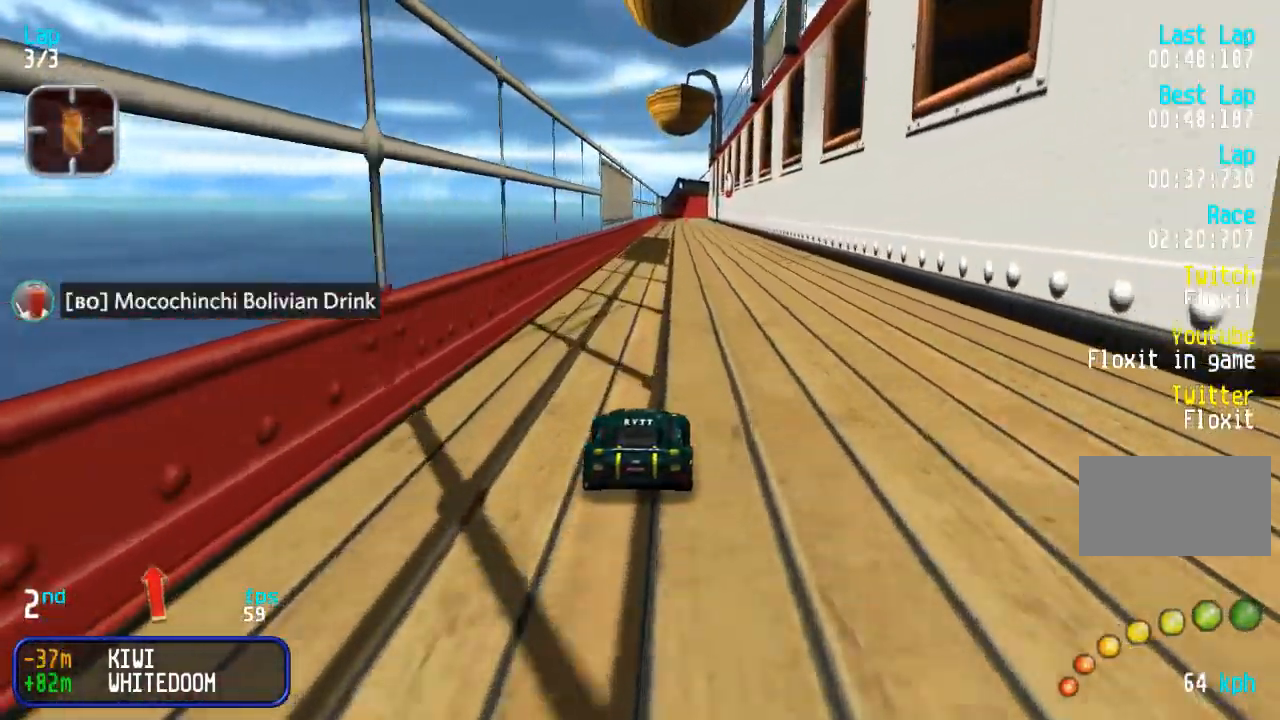
{"buttons": ["DPAD_UP"], "events": [[200, "DPAD_RIGHT", "down"], [250, "DPAD_RIGHT", "up"]]}
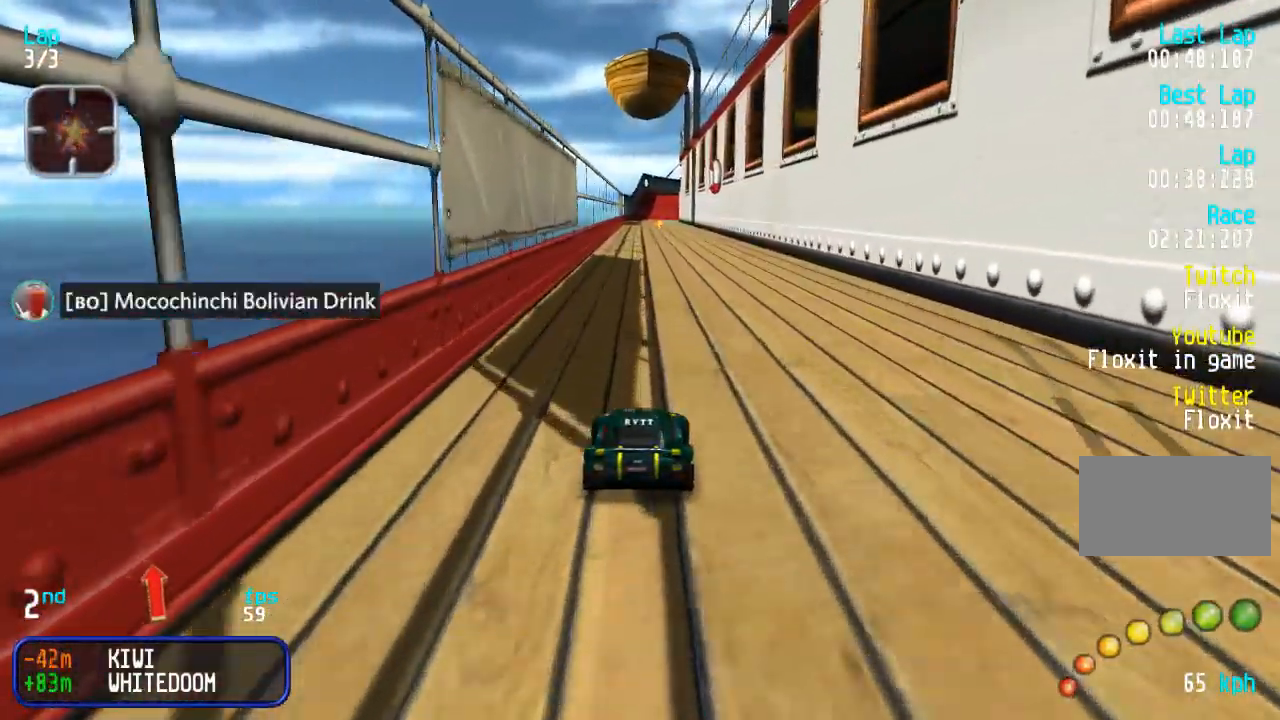
{"buttons": ["DPAD_UP"], "events": [[417, "TRIANGLE", "down"], [467, "TRIANGLE", "up"]]}
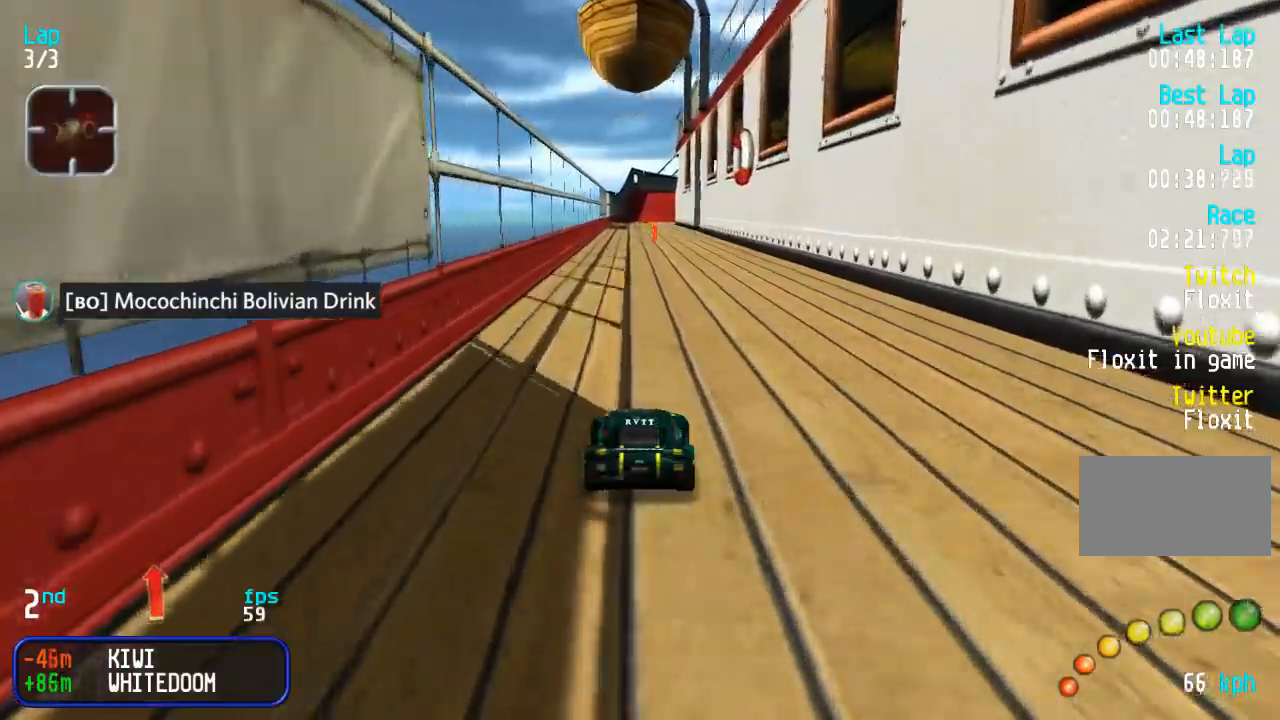
{"buttons": ["DPAD_UP"], "events": [[250, "TRIANGLE", "down"], [300, "TRIANGLE", "up"], [433, "TRIANGLE", "down"], [467, "TRIANGLE", "up"]]}
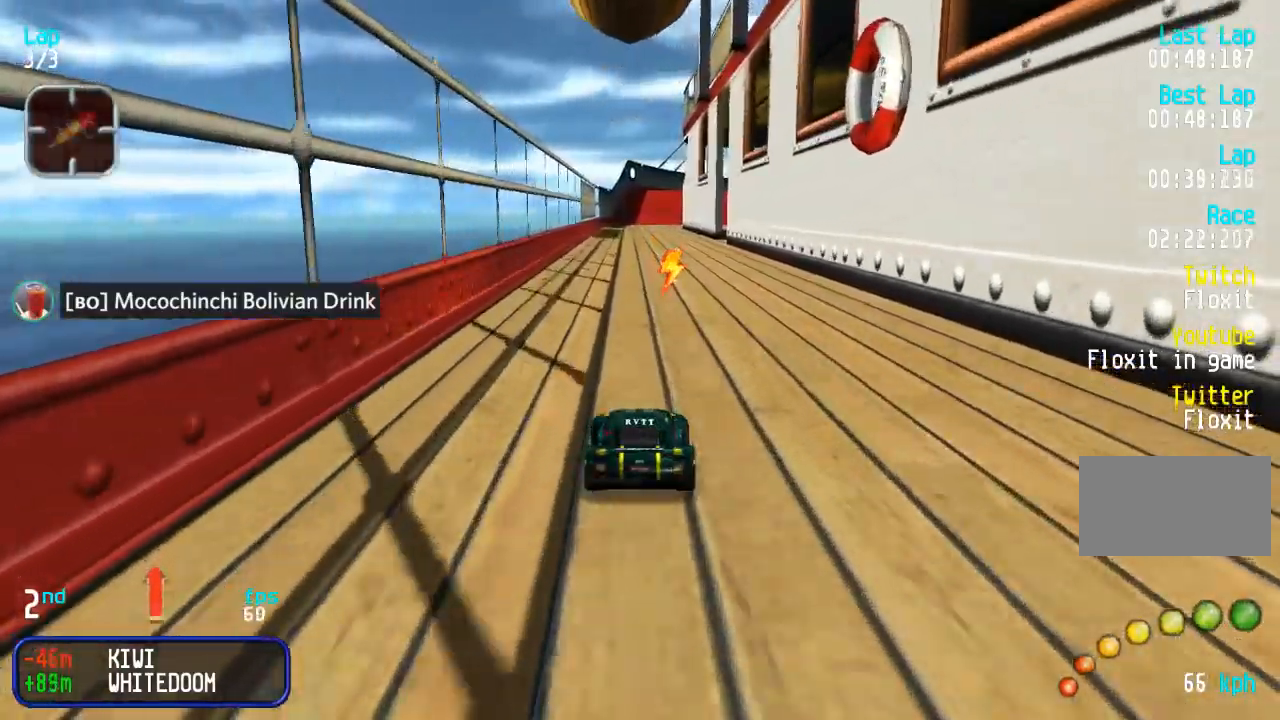
{"buttons": ["DPAD_UP"], "events": [[67, "TRIANGLE", "down"], [117, "TRIANGLE", "up"], [217, "TRIANGLE", "down"], [300, "TRIANGLE", "up"]]}
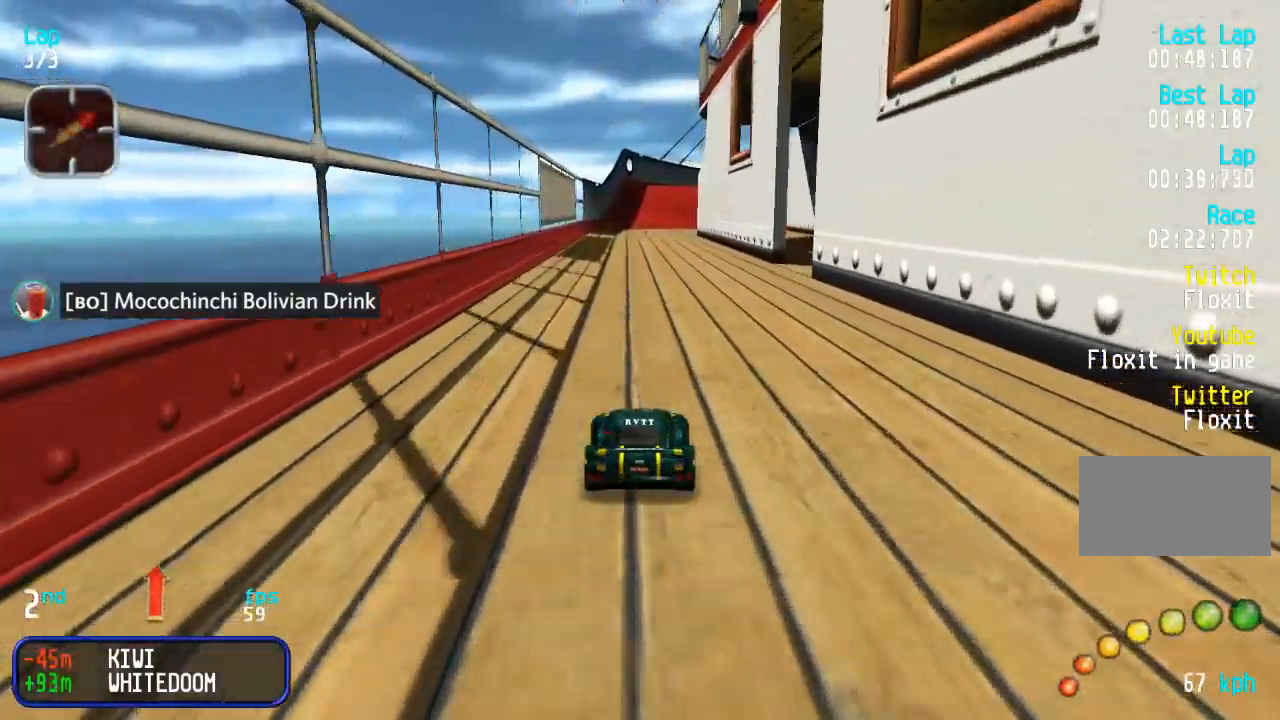
{"buttons": ["DPAD_UP"], "events": [[450, "TRIANGLE", "down"], [500, "TRIANGLE", "up"]]}
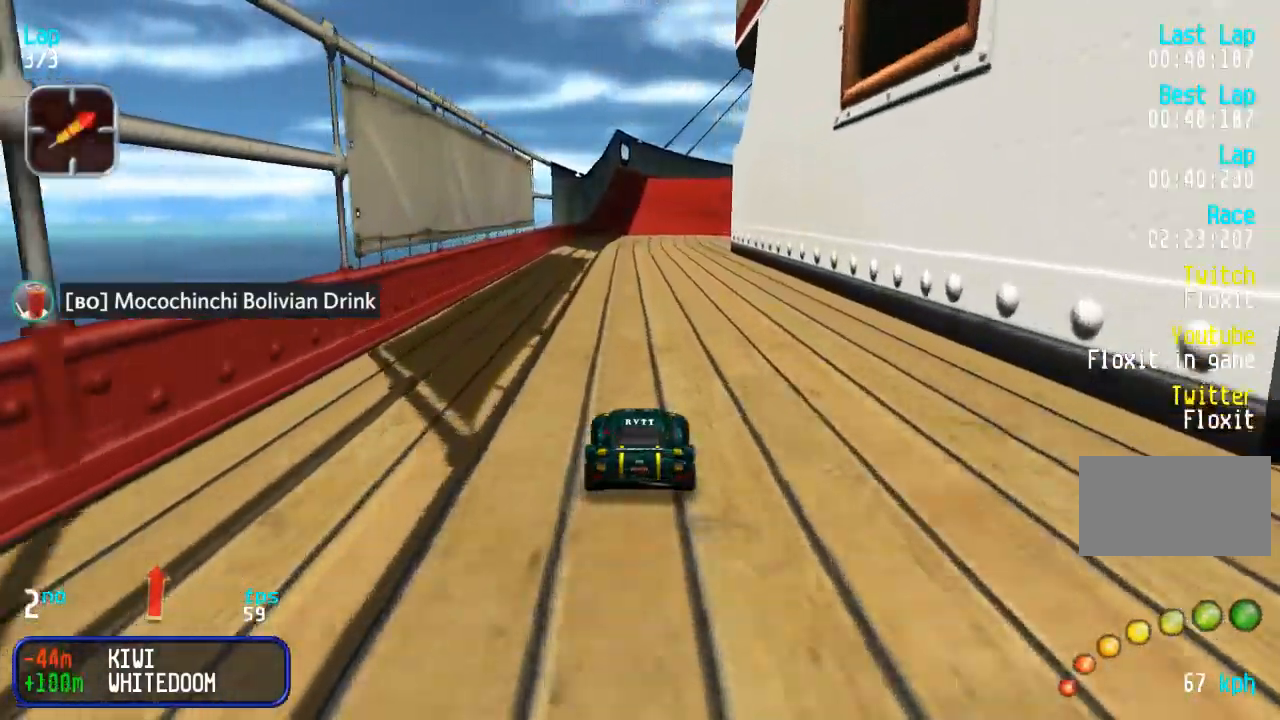
{"buttons": ["DPAD_UP"], "events": [[150, "TRIANGLE", "down"], [200, "TRIANGLE", "up"], [300, "TRIANGLE", "down"], [350, "TRIANGLE", "up"]]}
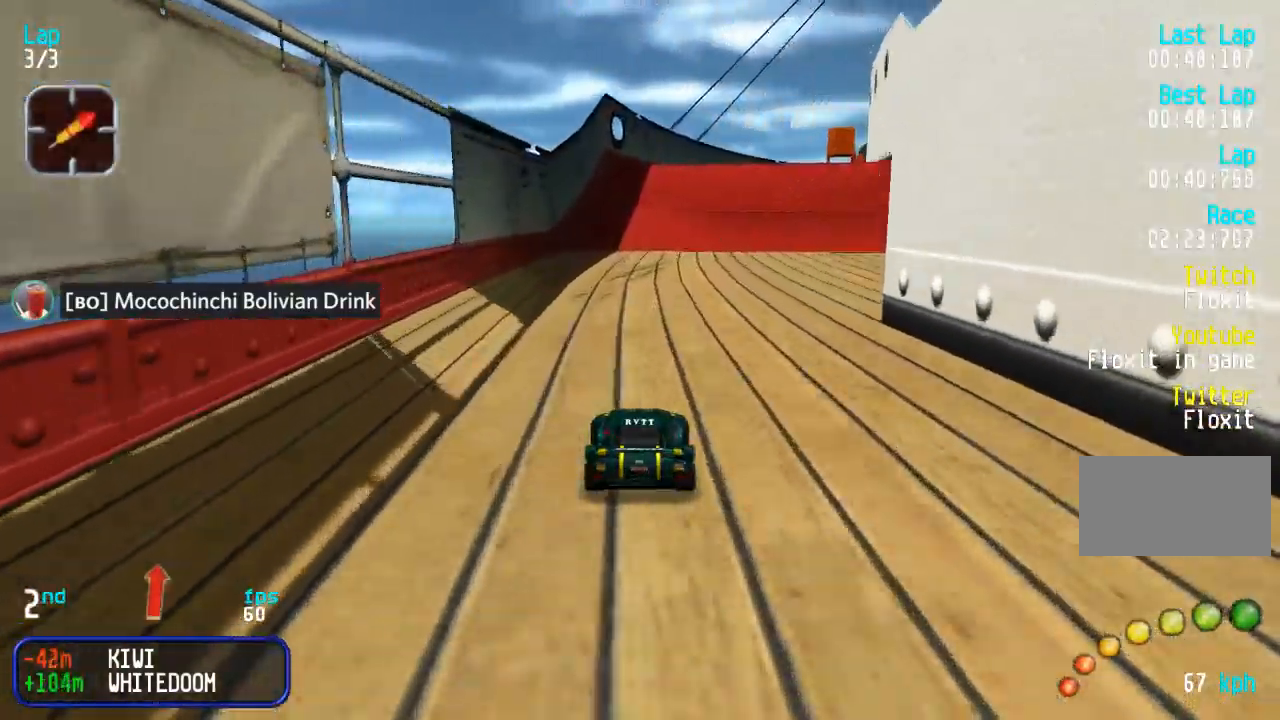
{"buttons": ["DPAD_UP"], "events": [[83, "TRIANGLE", "down"], [133, "TRIANGLE", "up"], [183, "DPAD_RIGHT", "down"], [250, "DPAD_RIGHT", "up"], [250, "TRIANGLE", "down"], [350, "DPAD_RIGHT", "down"], [350, "TRIANGLE", "up"], [400, "DPAD_RIGHT", "up"]]}
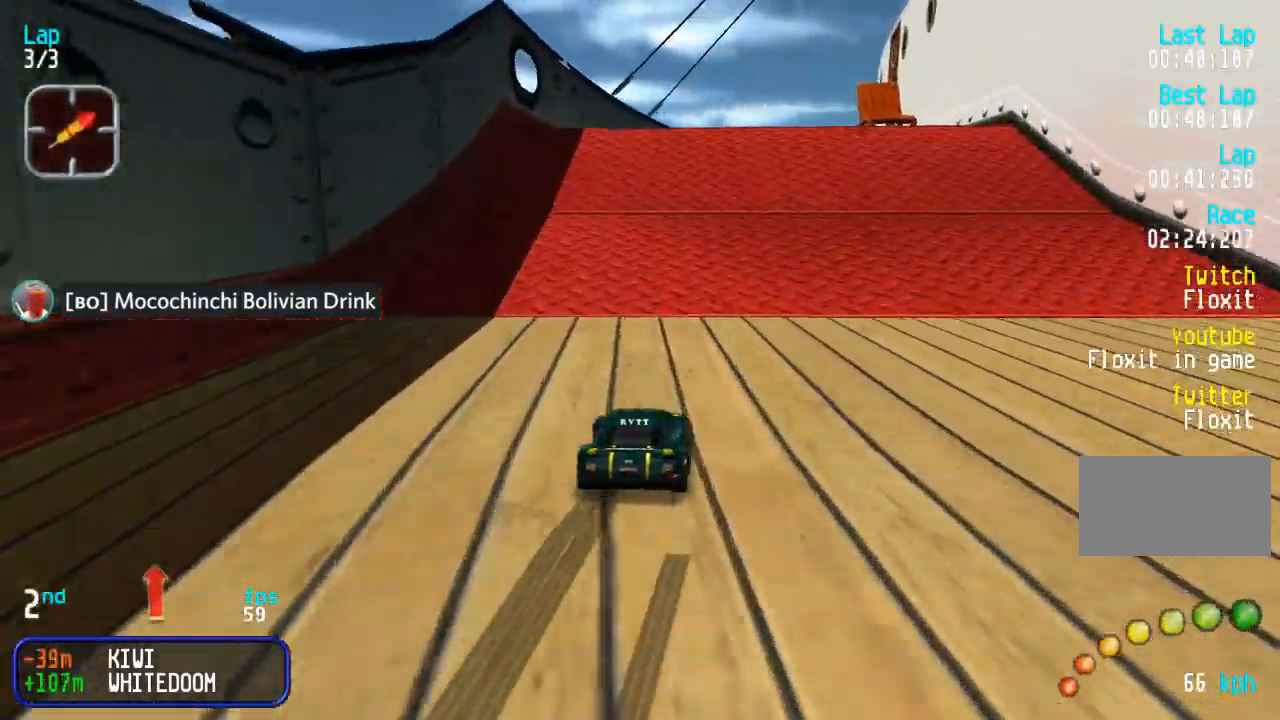
{"buttons": ["DPAD_UP", "DPAD_RIGHT"], "events": [[450, "DPAD_RIGHT", "down"]]}
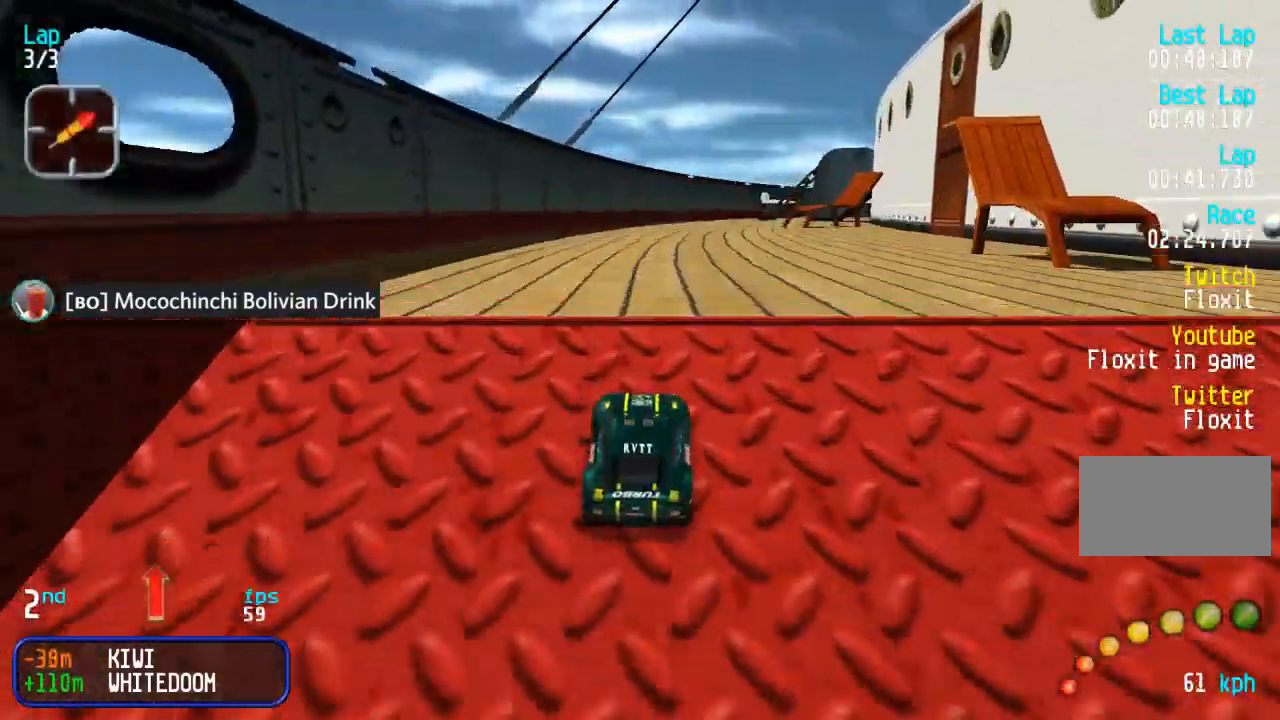
{"buttons": ["DPAD_UP"], "events": [[17, "DPAD_RIGHT", "up"]]}
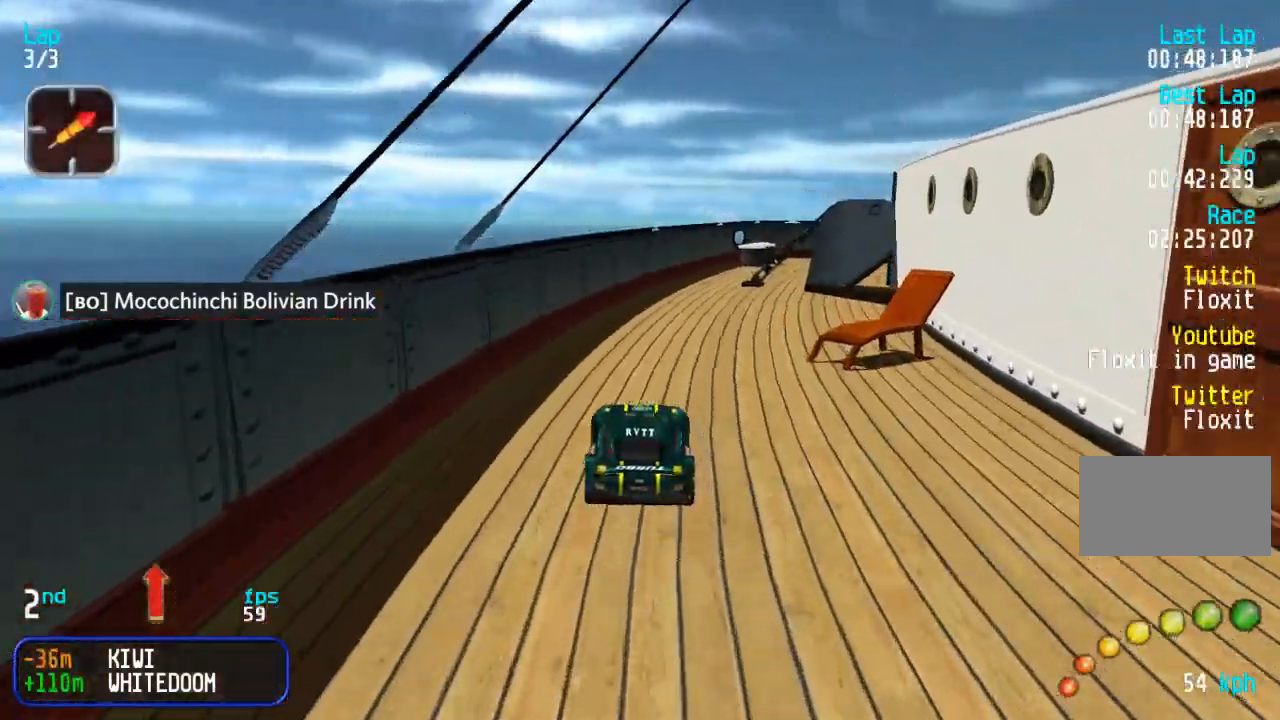
{"buttons": ["DPAD_UP"], "events": []}
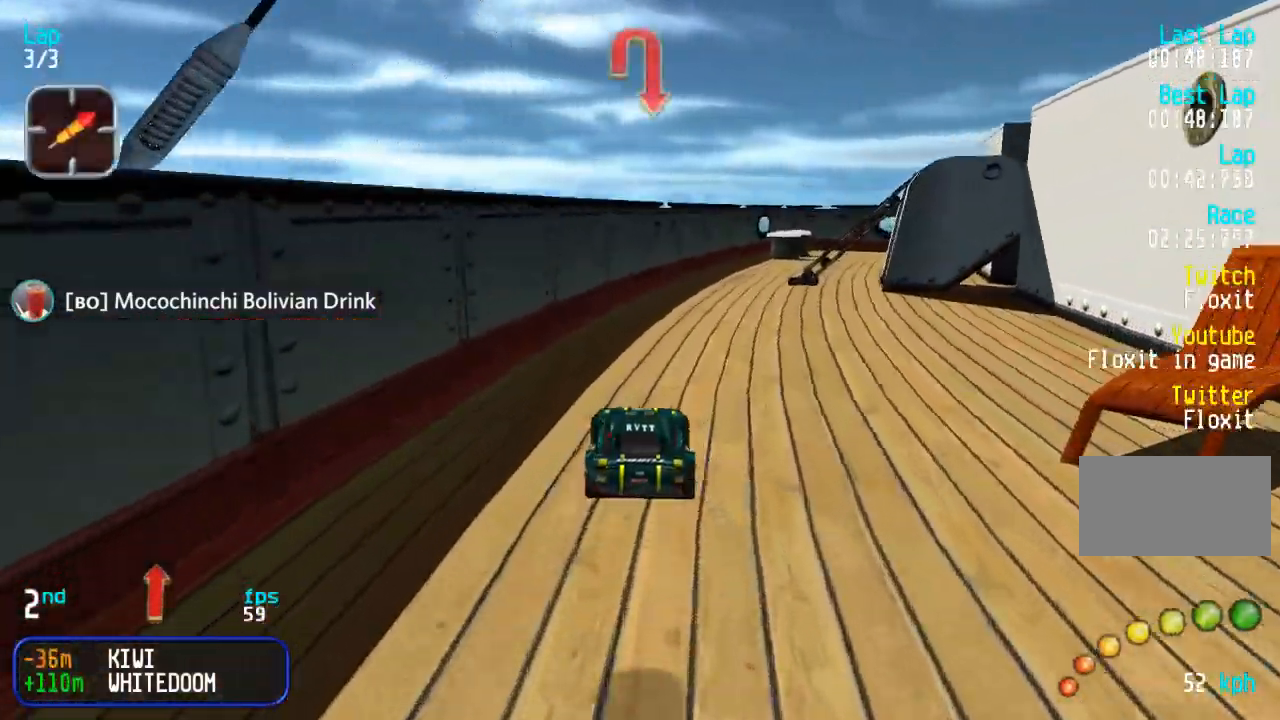
{"buttons": ["DPAD_UP", "DPAD_RIGHT"], "events": [[450, "DPAD_RIGHT", "down"]]}
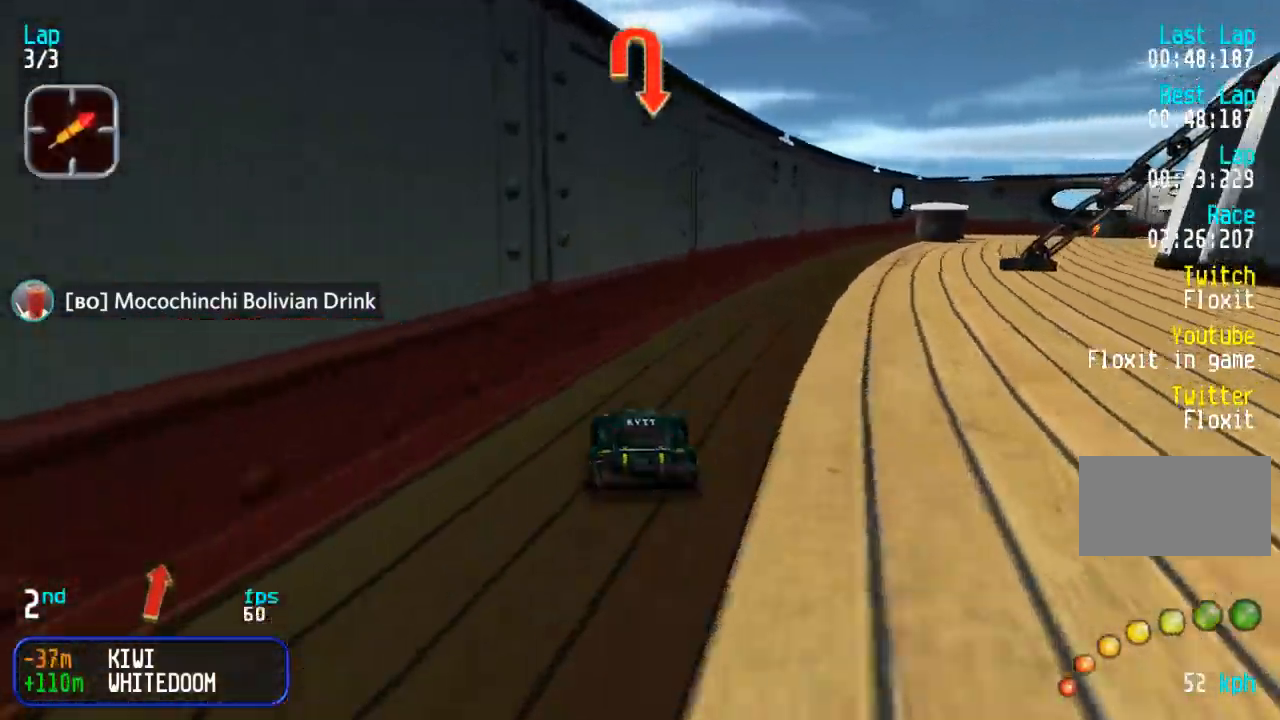
{"buttons": ["DPAD_UP", "DPAD_RIGHT"], "events": [[133, "DPAD_RIGHT", "up"], [183, "DPAD_RIGHT", "down"], [350, "DPAD_UP", "up"], [433, "DPAD_UP", "down"]]}
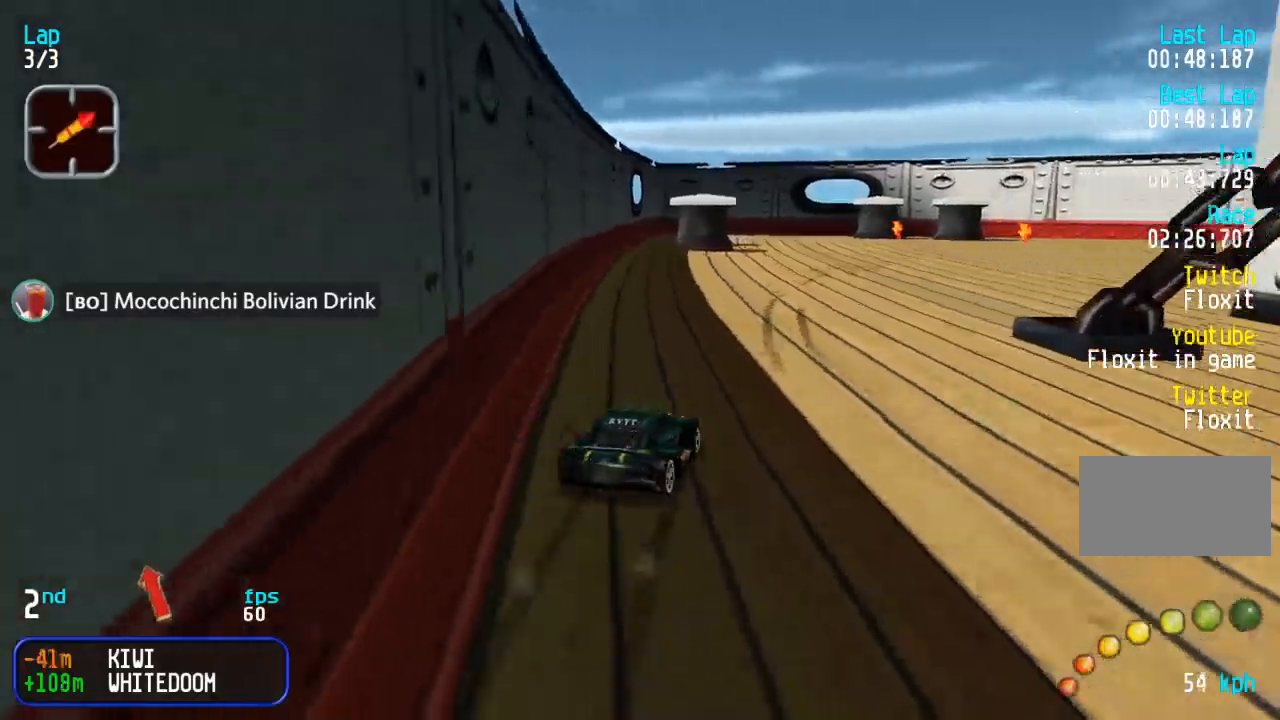
{"buttons": ["DPAD_UP", "DPAD_RIGHT"], "events": [[183, "DPAD_RIGHT", "up"], [250, "DPAD_RIGHT", "down"], [400, "DPAD_RIGHT", "up"], [450, "DPAD_RIGHT", "down"]]}
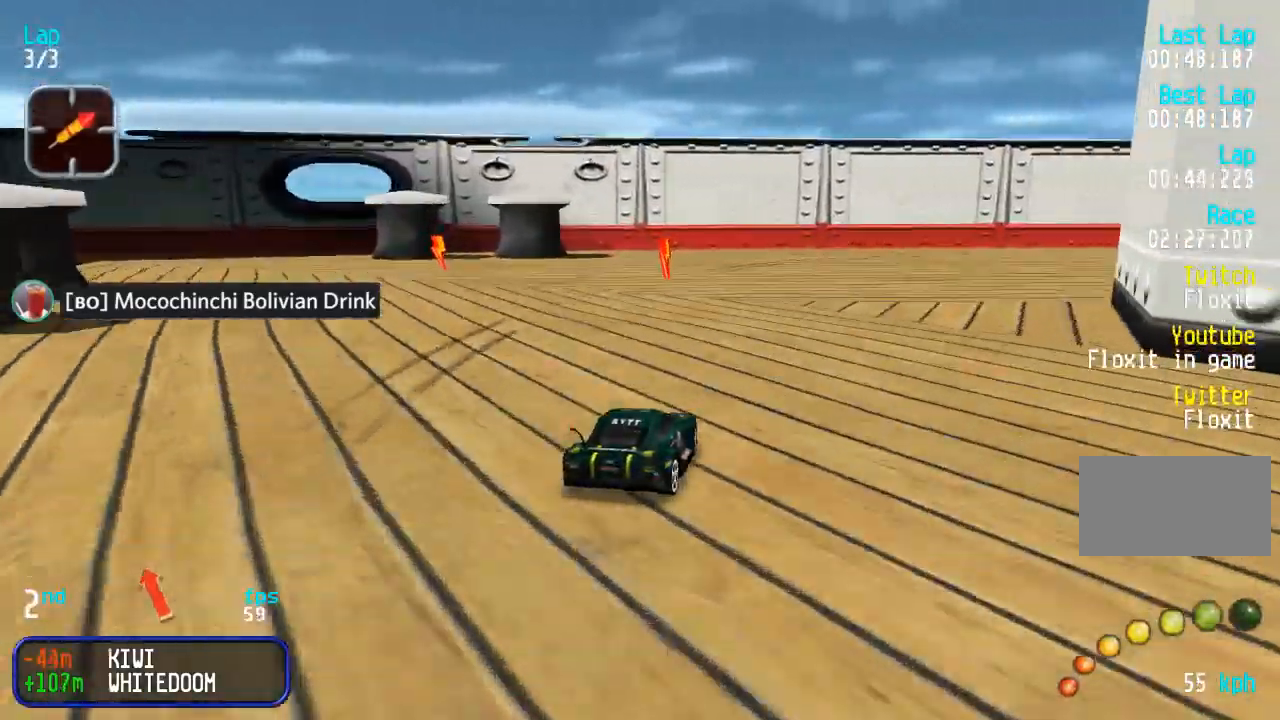
{"buttons": ["DPAD_UP", "DPAD_RIGHT"], "events": [[133, "DPAD_RIGHT", "up"], [200, "DPAD_RIGHT", "down"]]}
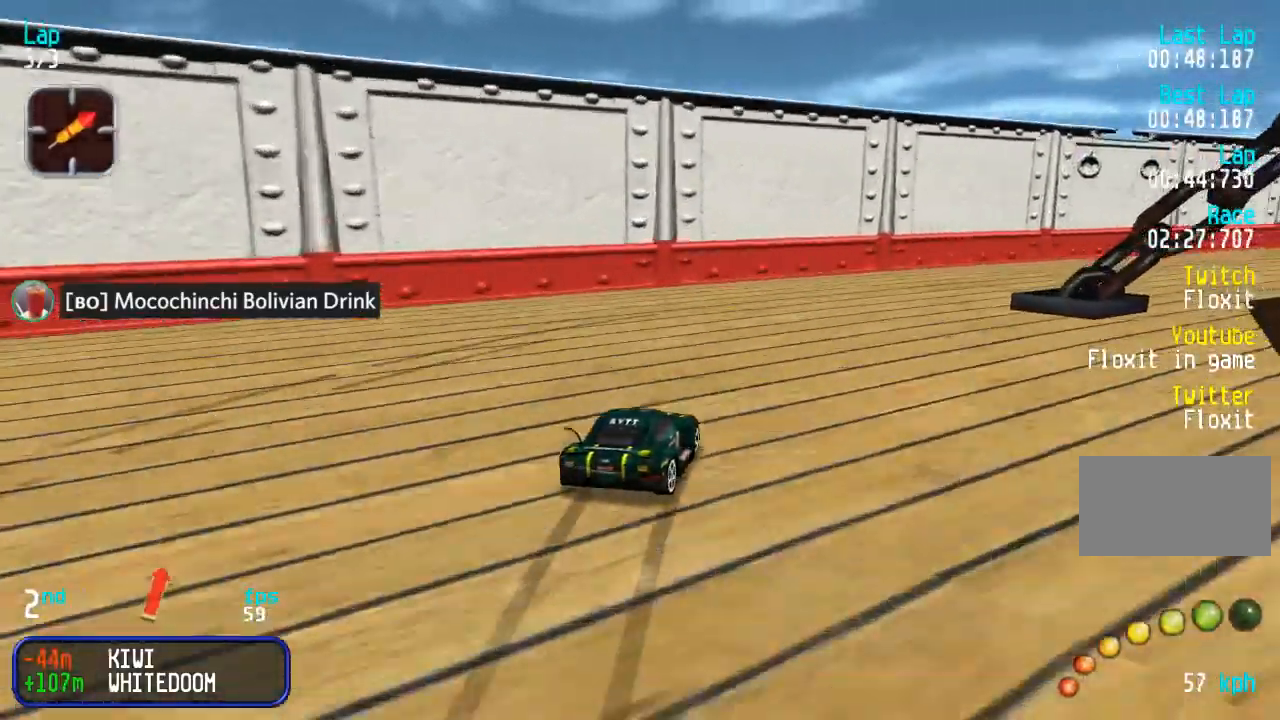
{"buttons": ["DPAD_UP", "DPAD_RIGHT"], "events": []}
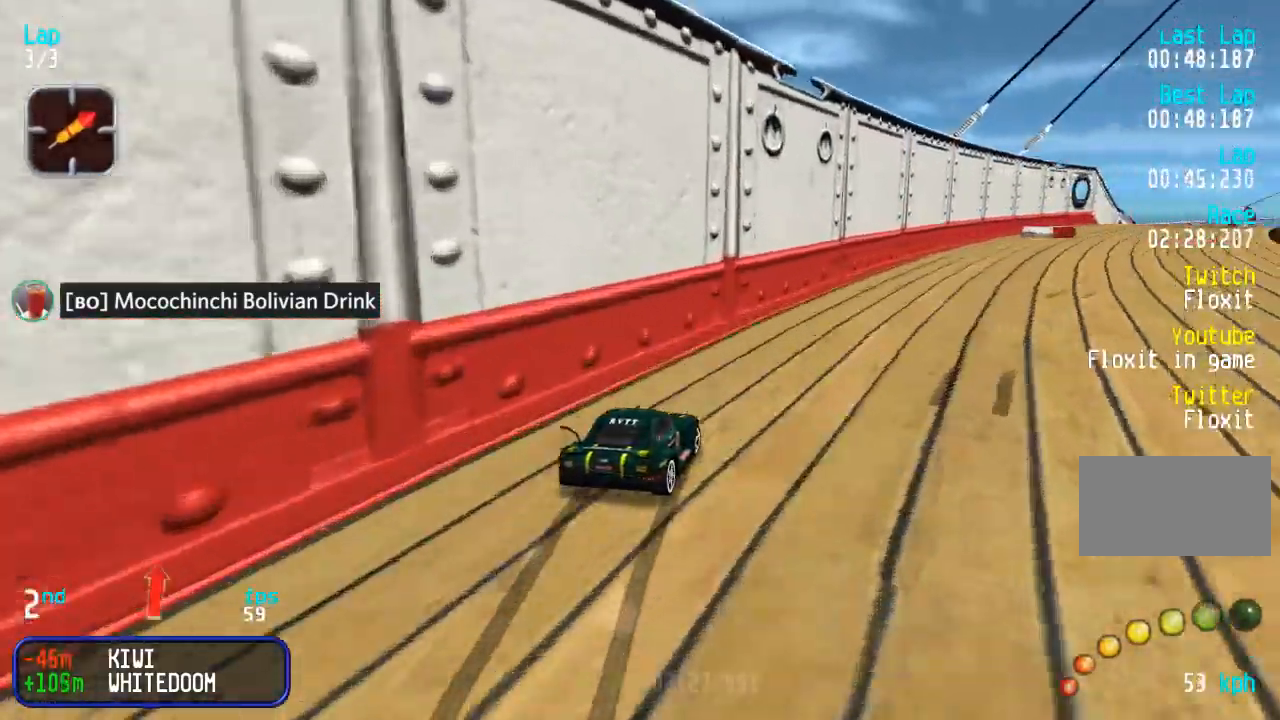
{"buttons": ["DPAD_UP"], "events": [[67, "DPAD_RIGHT", "up"], [133, "DPAD_RIGHT", "down"], [267, "DPAD_RIGHT", "up"], [333, "DPAD_RIGHT", "down"], [467, "DPAD_RIGHT", "up"]]}
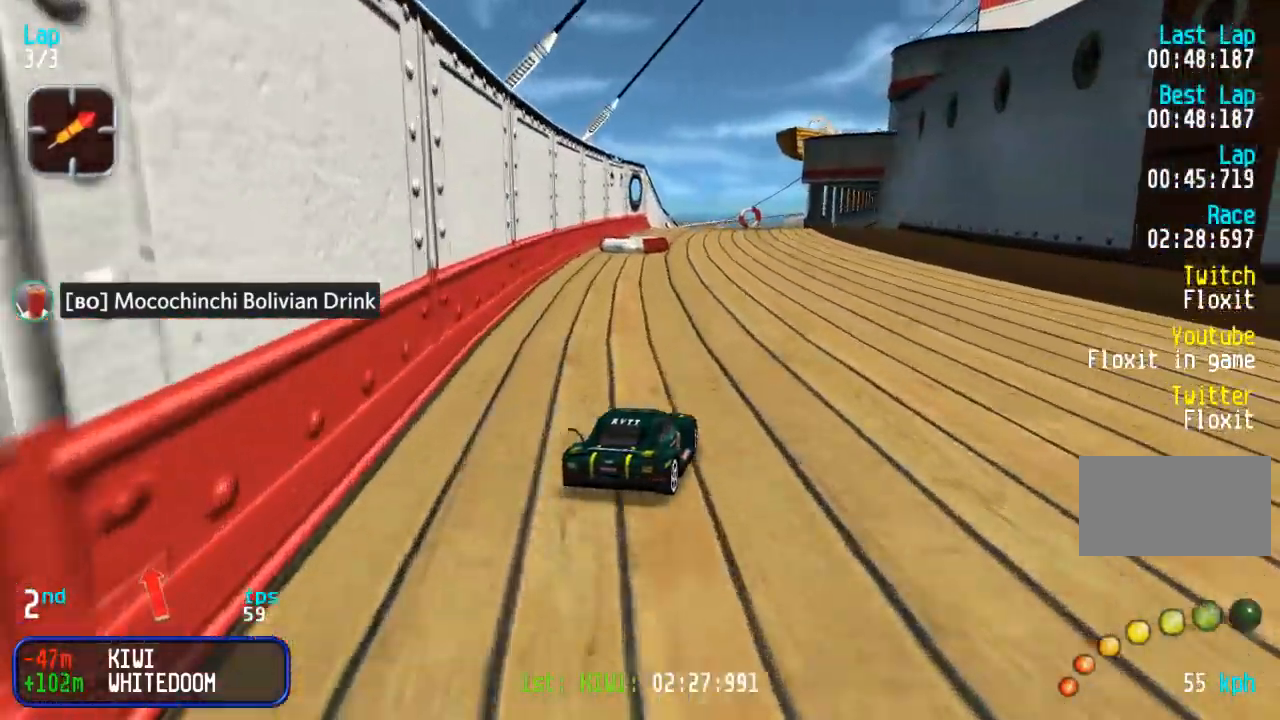
{"buttons": ["DPAD_UP"], "events": []}
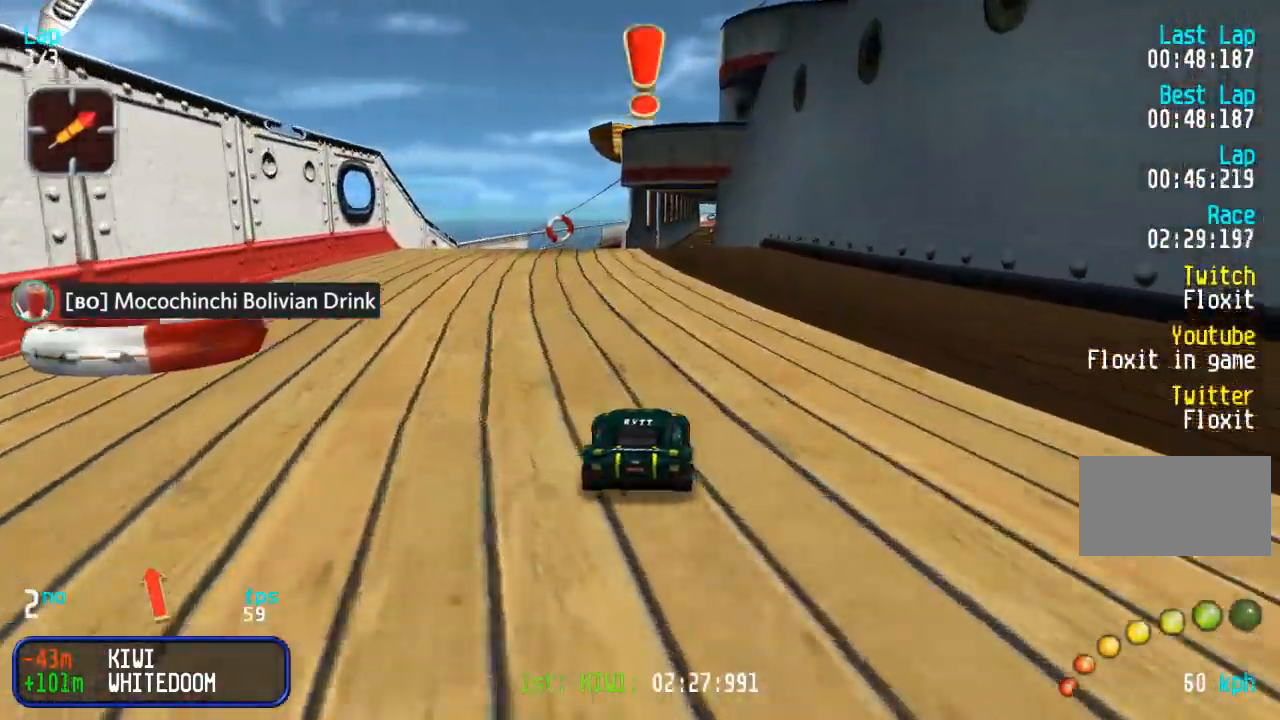
{"buttons": ["DPAD_UP"], "events": []}
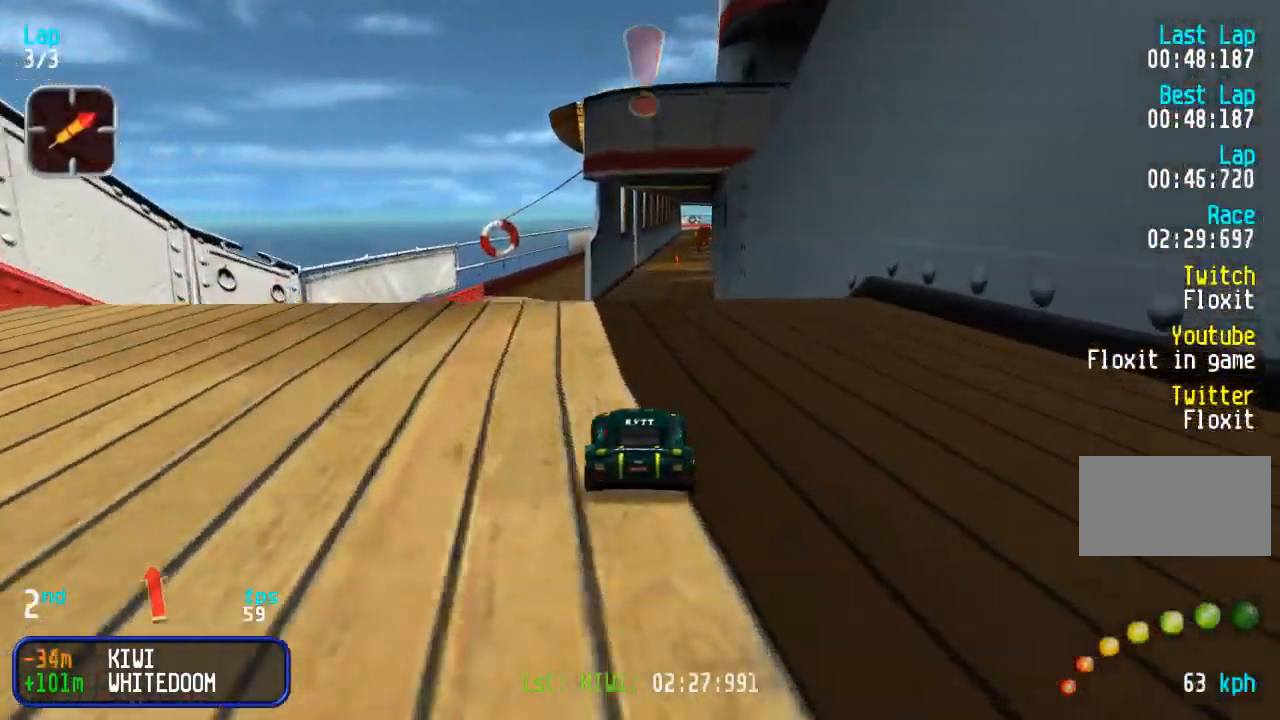
{"buttons": ["DPAD_UP"], "events": [[50, "SQUARE", "down"], [133, "SQUARE", "up"], [217, "SQUARE", "down"], [283, "SQUARE", "up"], [367, "SQUARE", "down"], [417, "SQUARE", "up"]]}
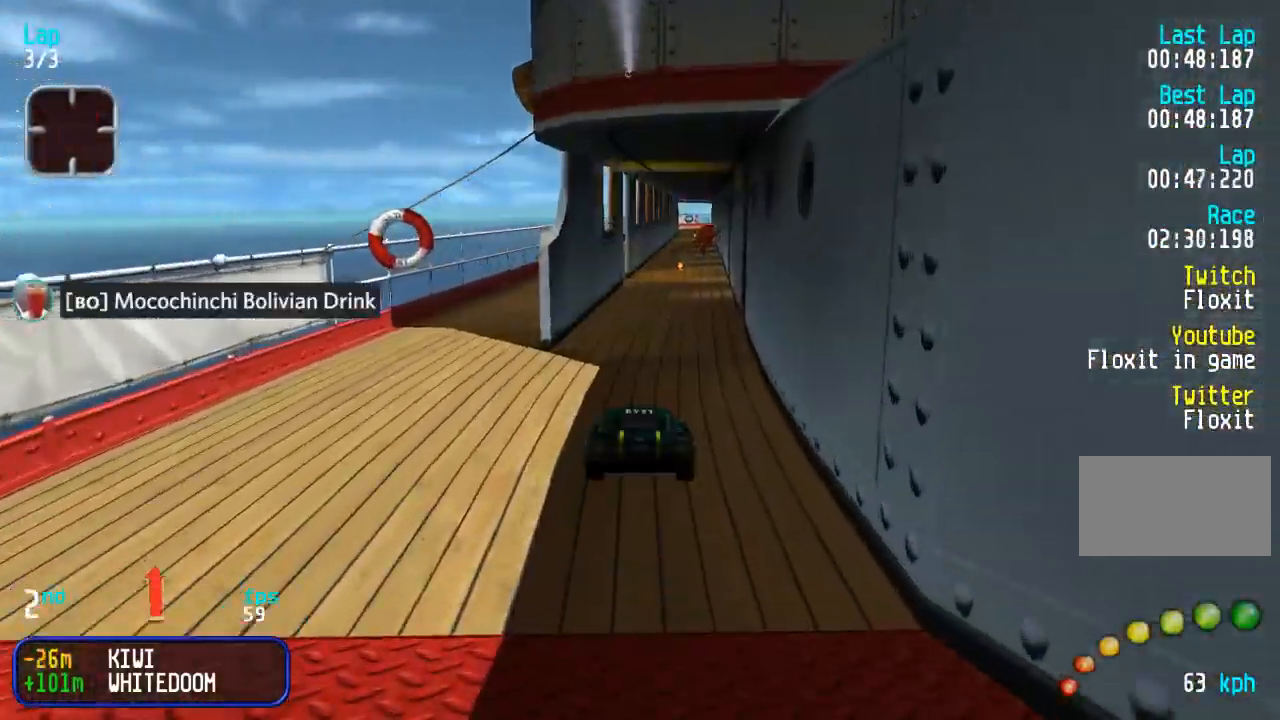
{"buttons": ["DPAD_UP"], "events": []}
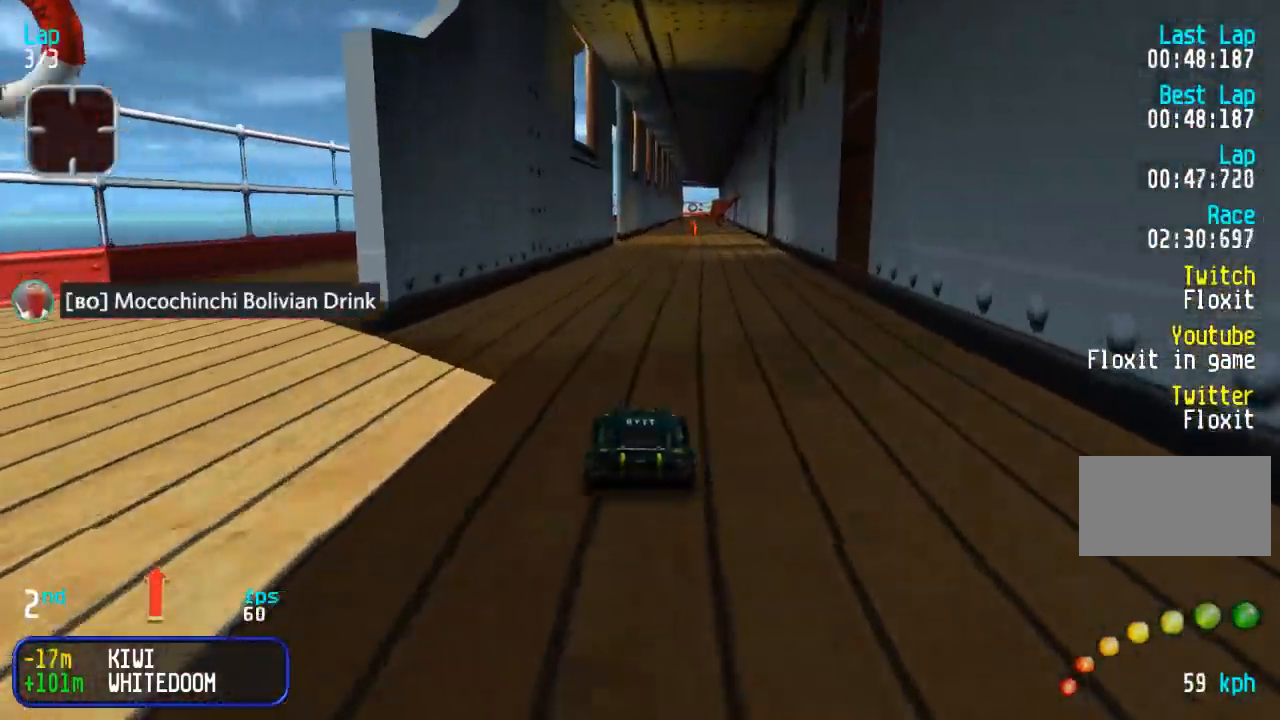
{"buttons": ["DPAD_UP"], "events": []}
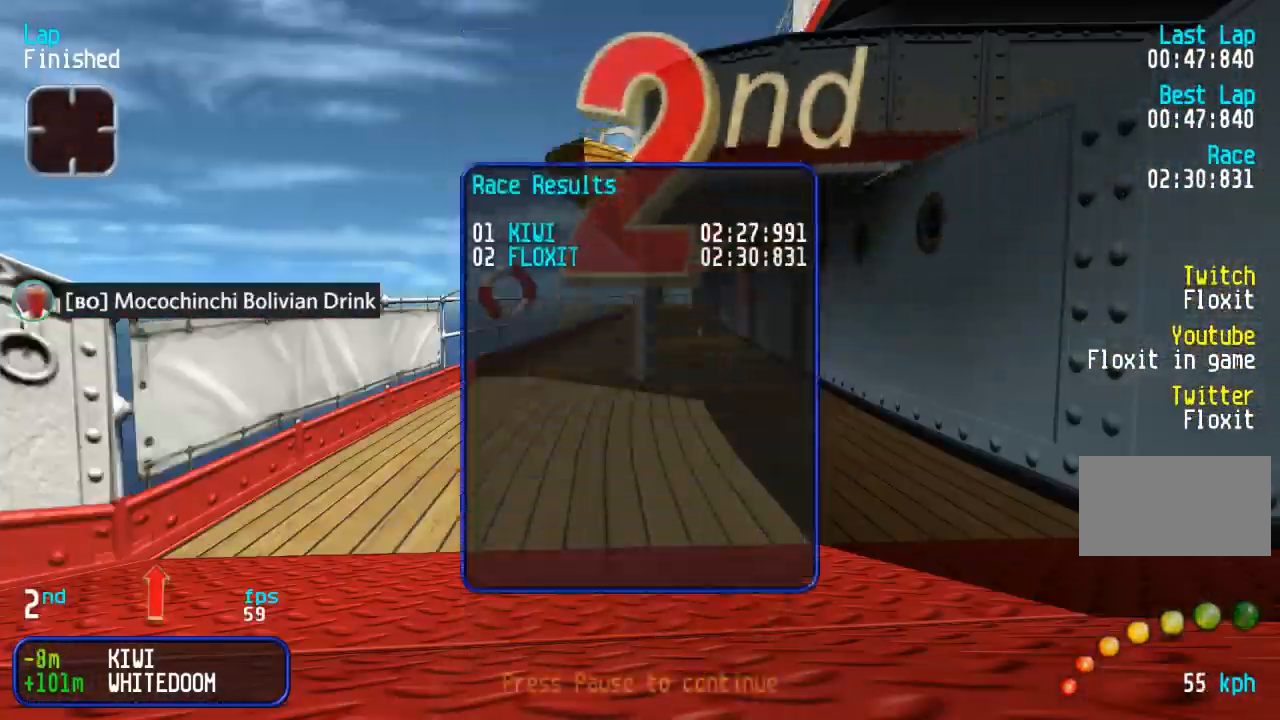
{"buttons": [], "events": [[50, "DPAD_UP", "up"]]}